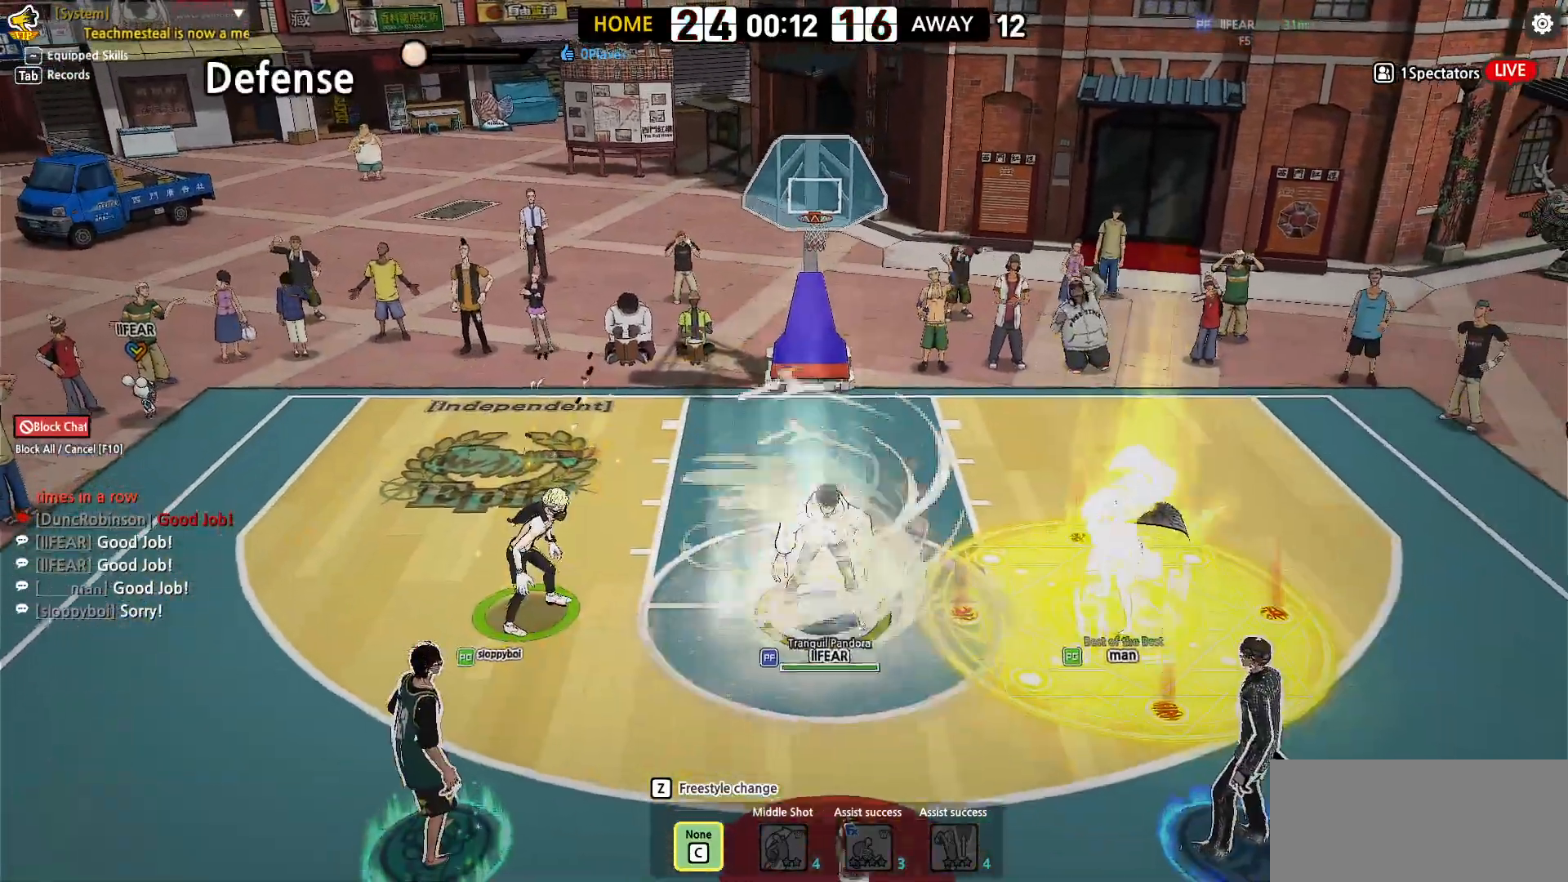
Gameplay with keyboard; each line is a JSON object with the keys held at the frame after it. "events" lists presses ("down") and releases ("up") of "a", "d", "down", "e", "f", "left", "q", "r", "right", "s", "shift", "up", "v" and "w" between this image and that frame as [ms after this image, input, new state], when the widget could be followed in between. No other keys are recorded. Mouse input is not recorded.
{"keys": ["down"], "events": [[50, "down", "down"], [150, "left", "down"], [367, "left", "up"]]}
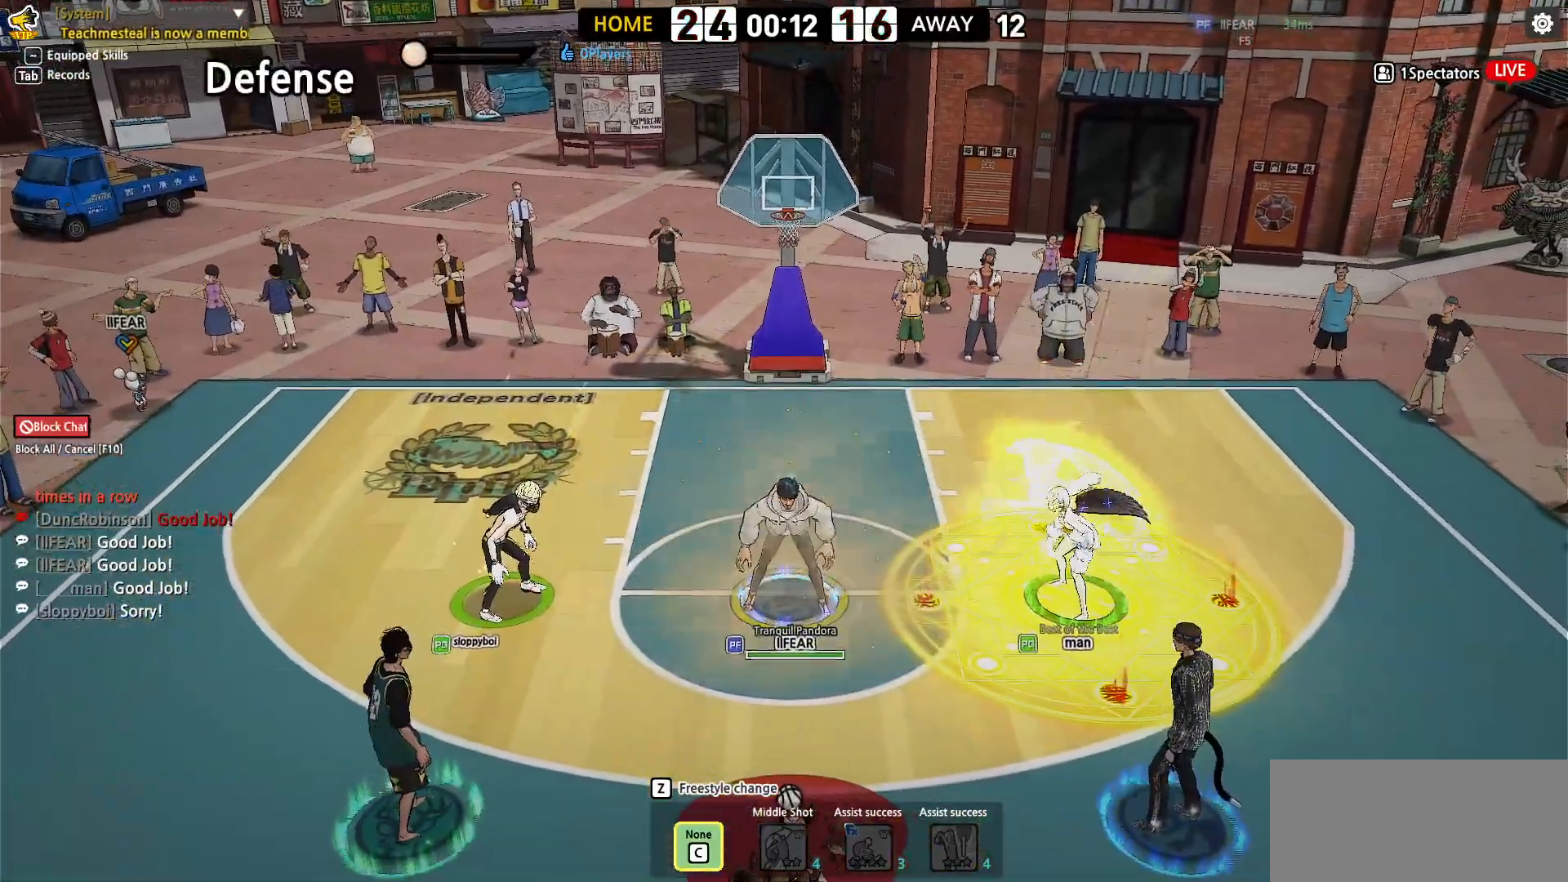
{"keys": ["shift"], "events": [[17, "down", "up"], [67, "shift", "down"]]}
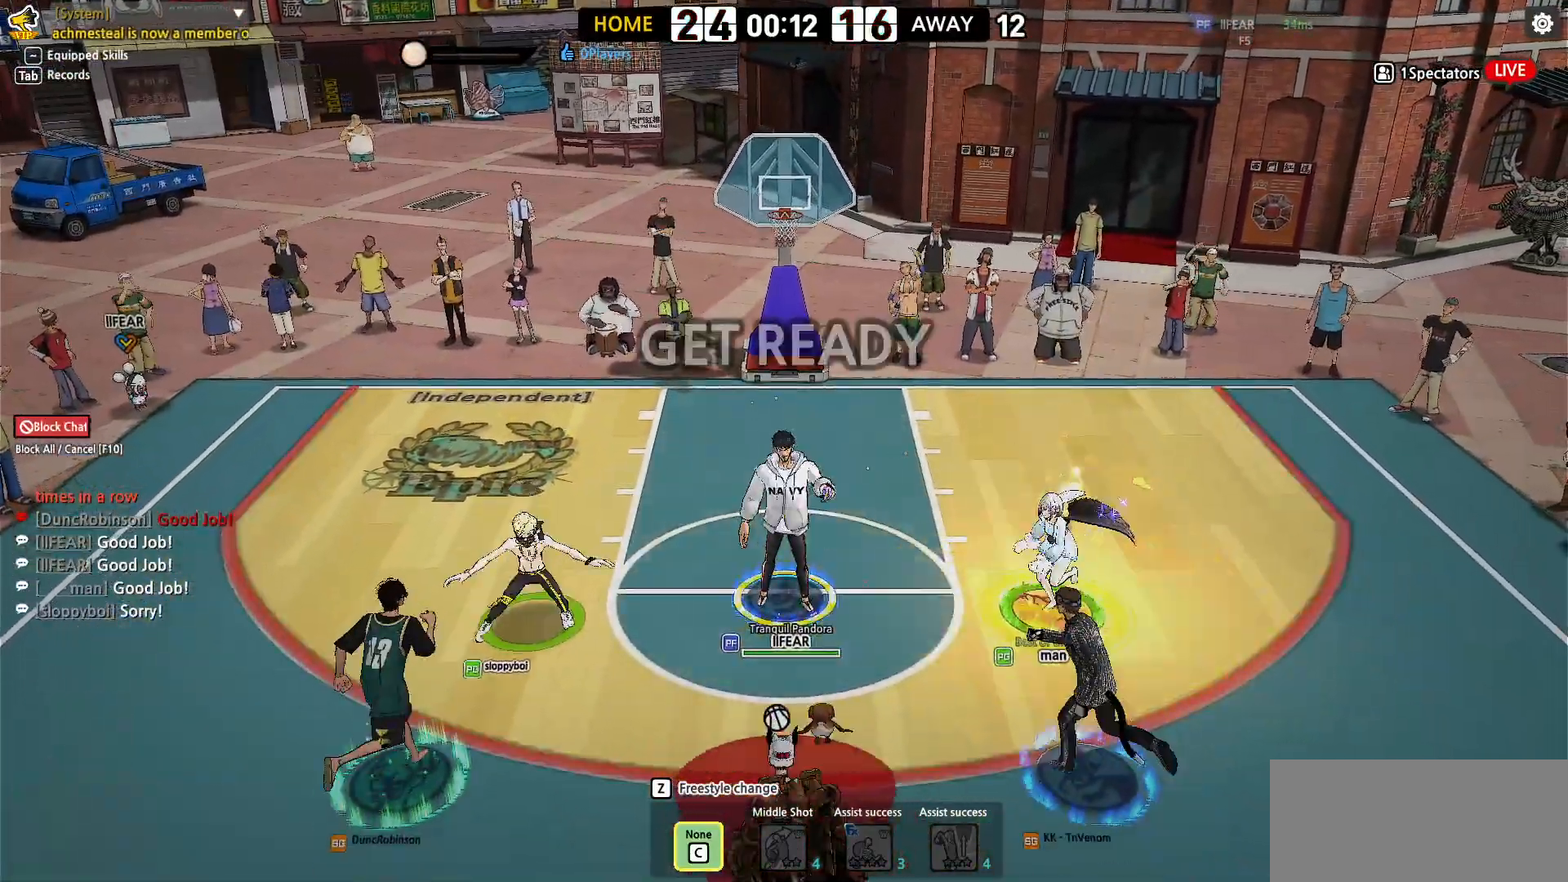
{"keys": [], "events": [[183, "shift", "up"]]}
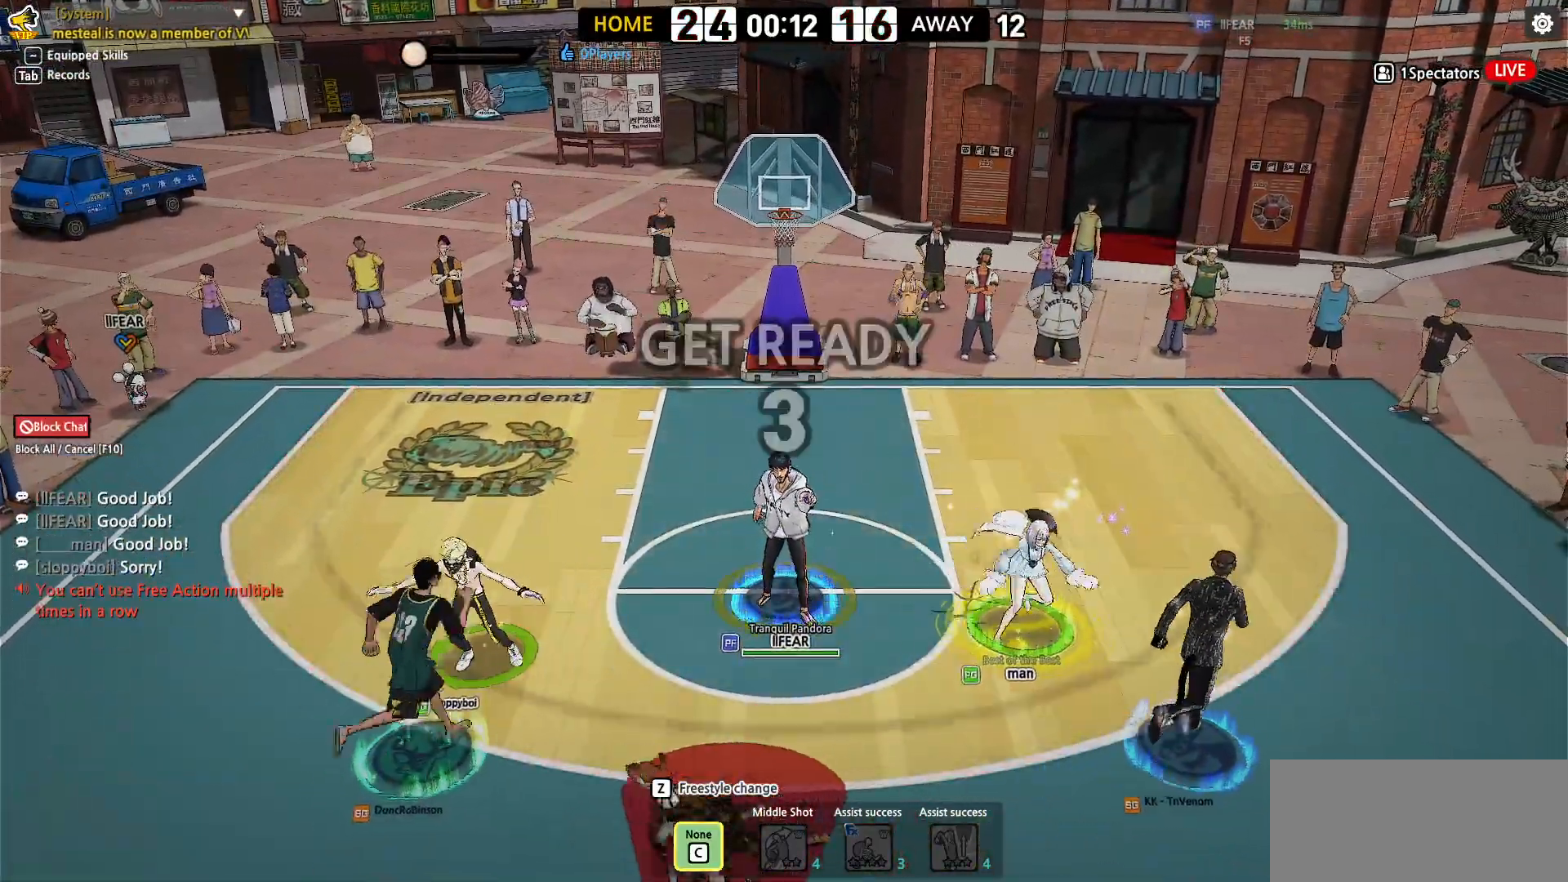
{"keys": [], "events": []}
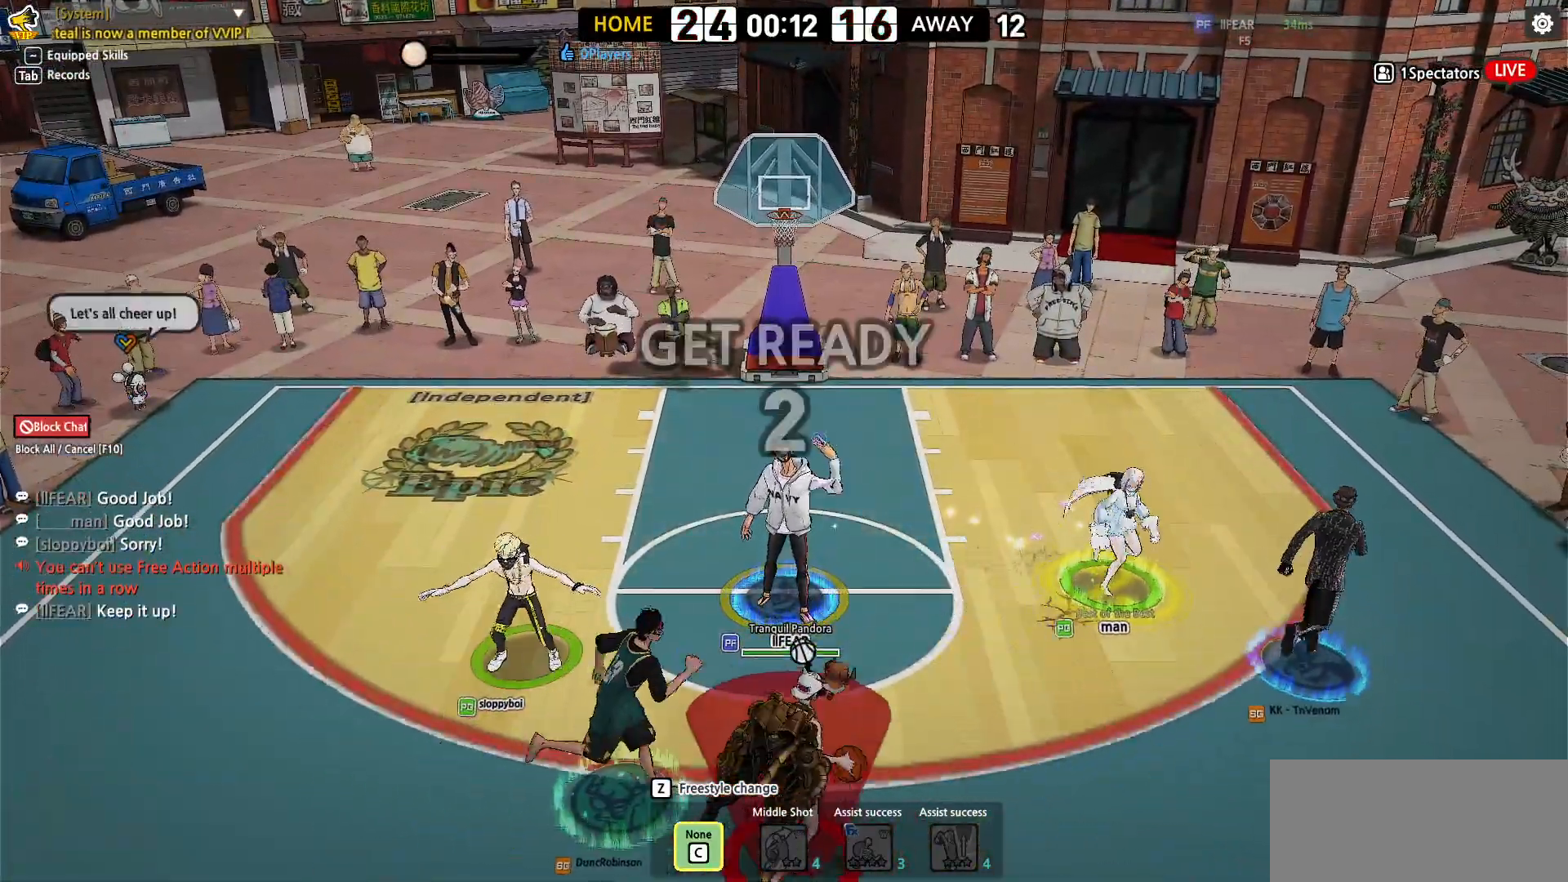
{"keys": [], "events": []}
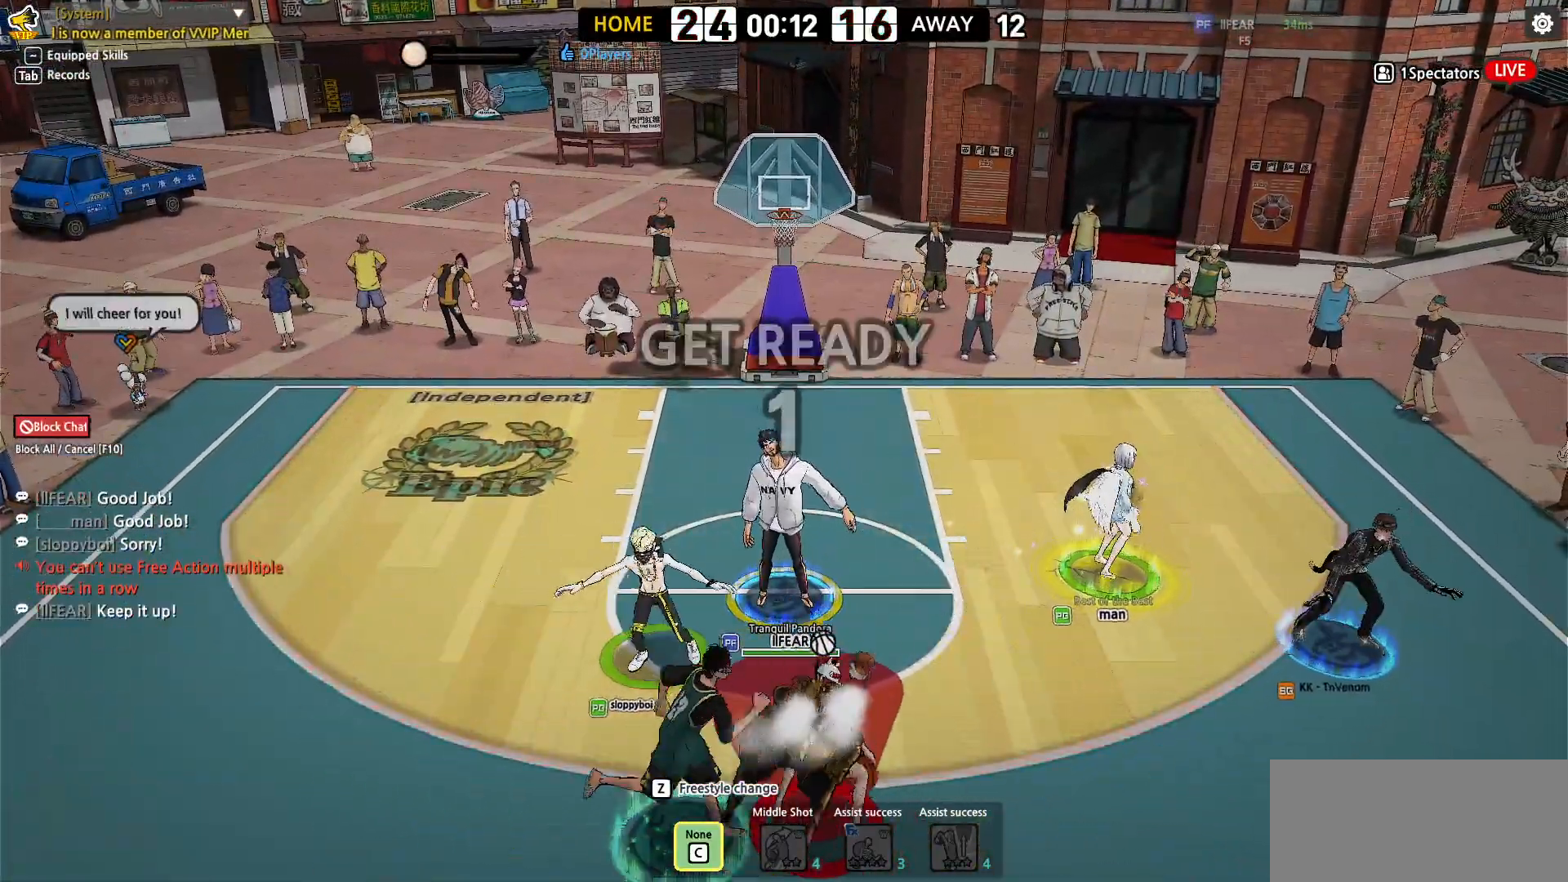
{"keys": ["right"], "events": [[450, "right", "down"]]}
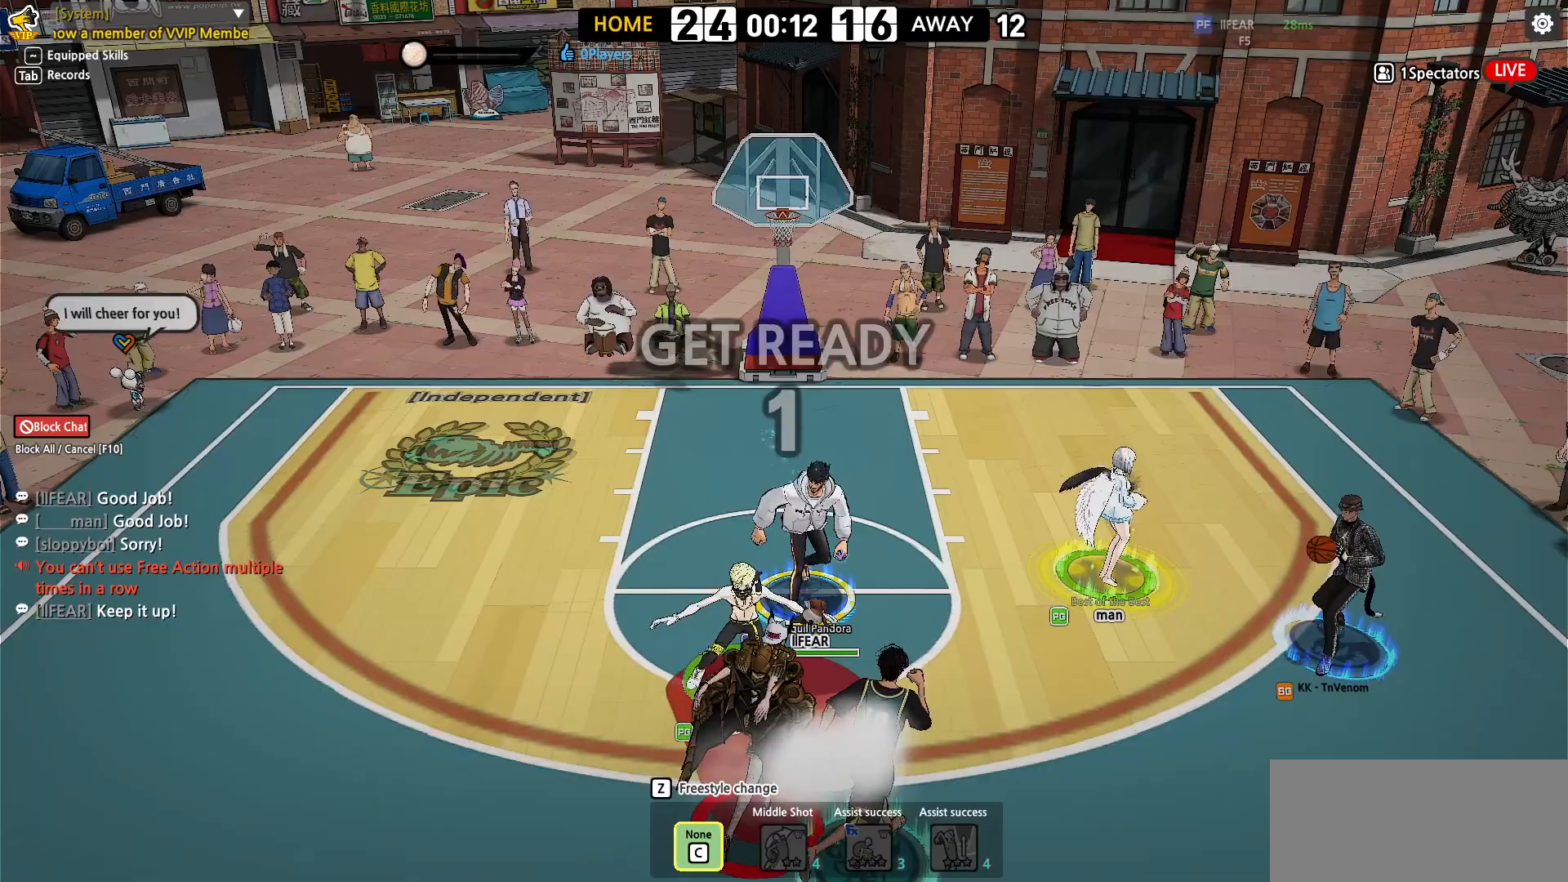
{"keys": ["right"], "events": [[33, "up", "down"], [483, "up", "up"]]}
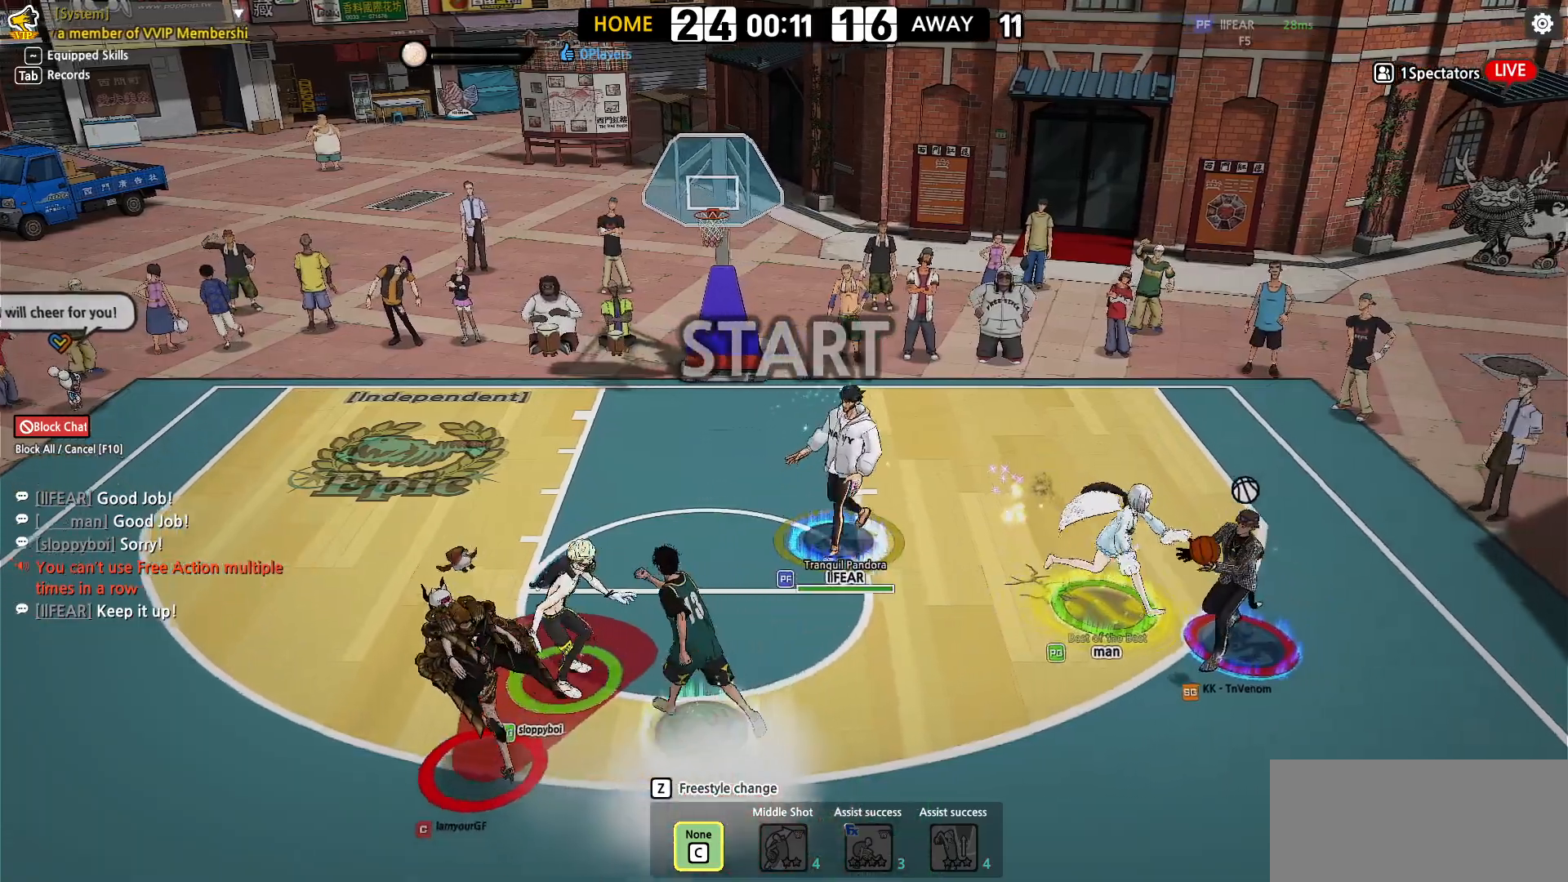
{"keys": ["right"], "events": []}
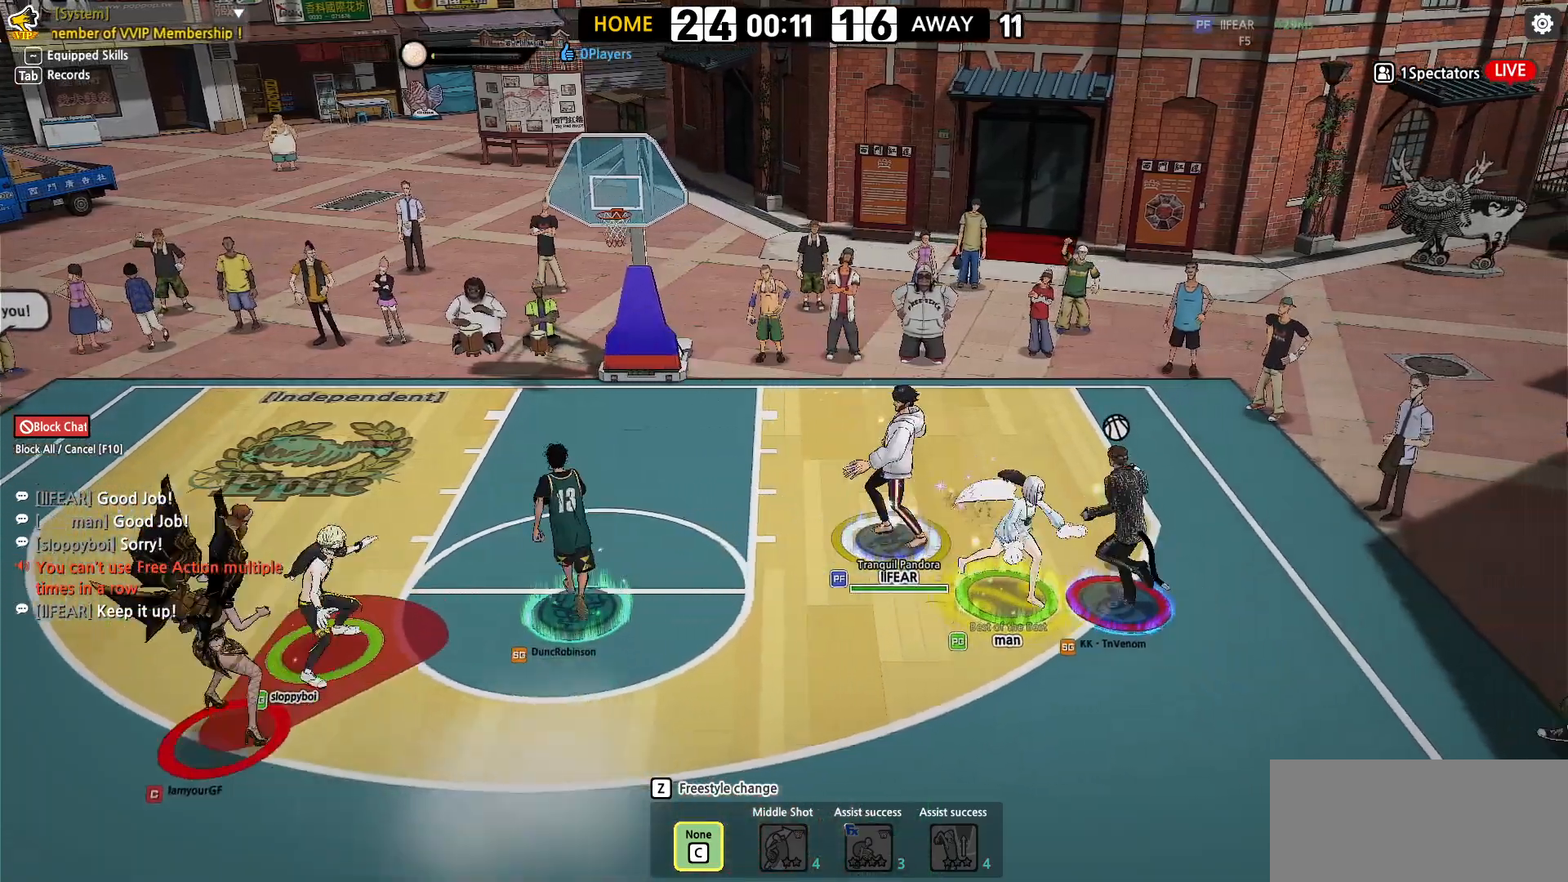
{"keys": ["right"], "events": [[100, "right", "up"], [117, "left", "down"], [333, "left", "up"], [333, "right", "down"]]}
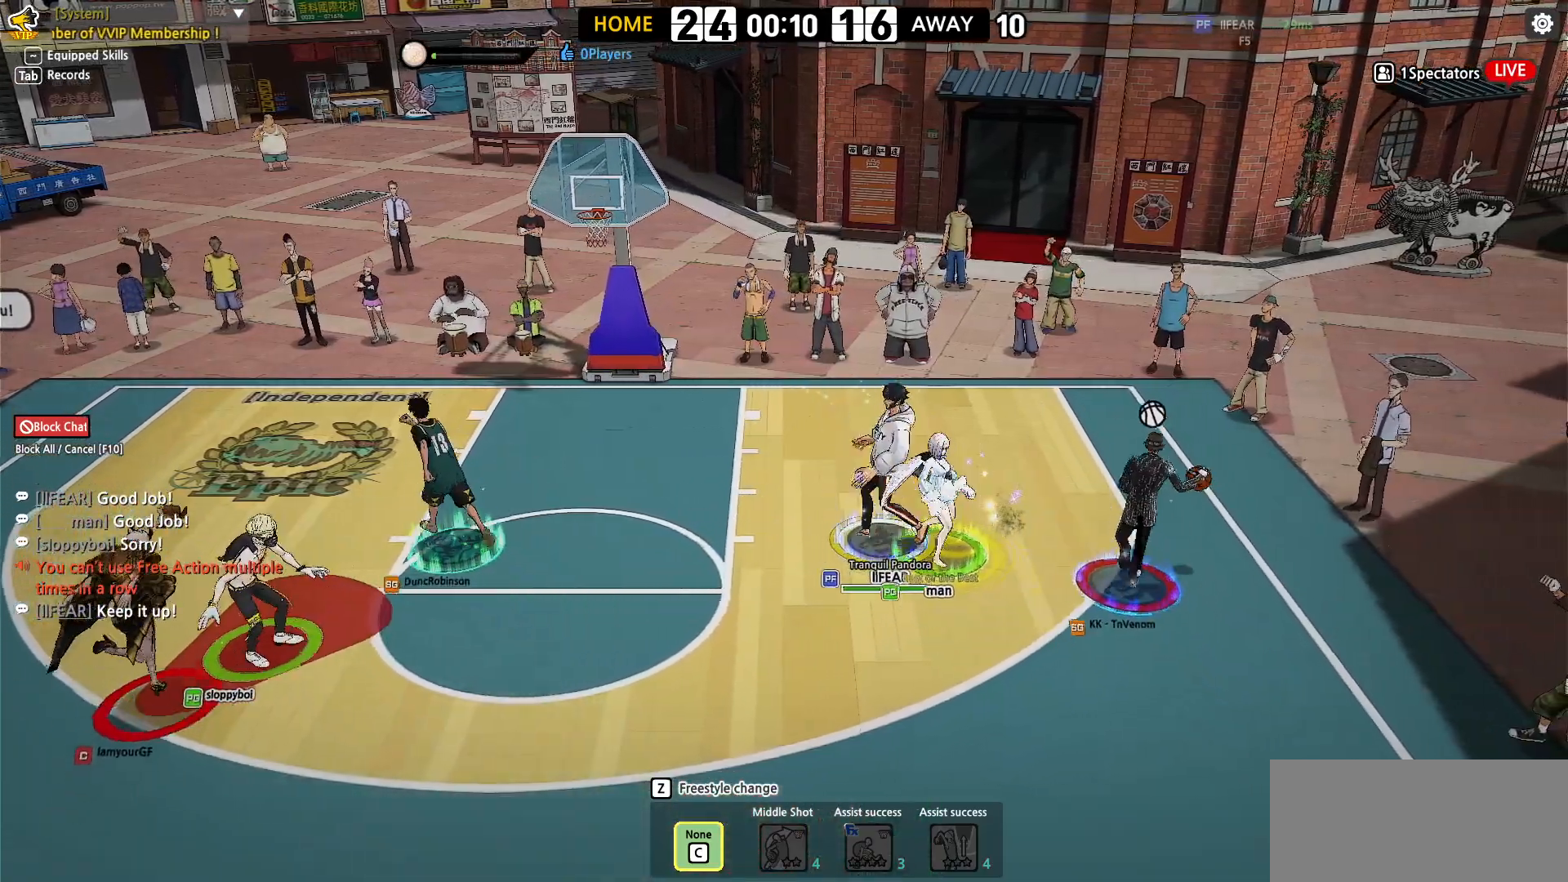
{"keys": ["right", "shift"], "events": [[17, "down", "down"], [233, "down", "up"], [483, "shift", "down"]]}
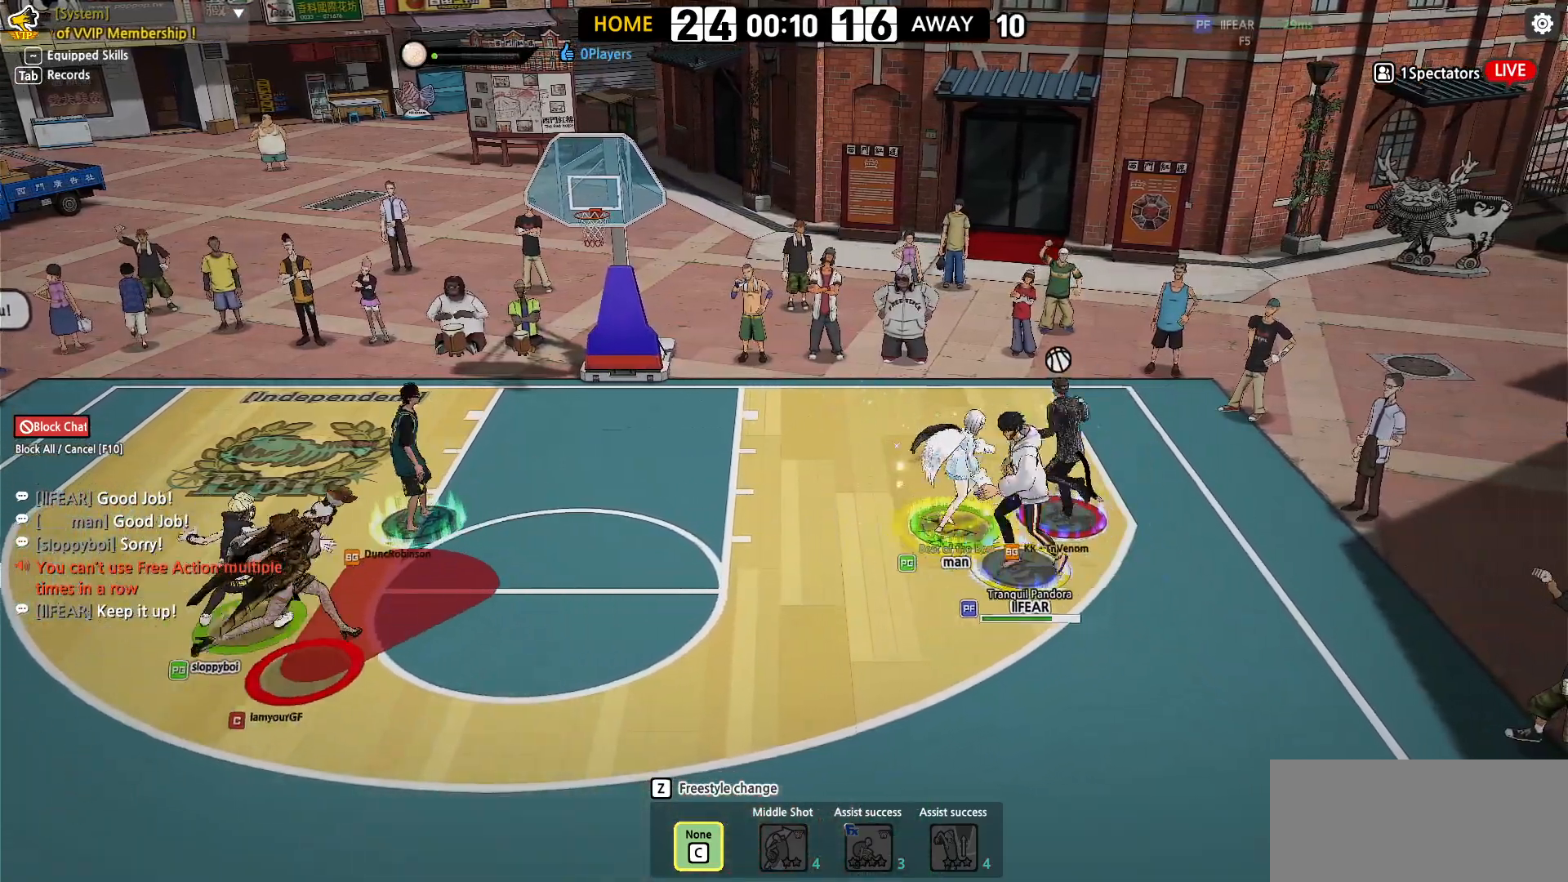
{"keys": ["up"], "events": [[17, "up", "down"], [50, "s", "down"], [100, "right", "up"], [100, "shift", "up"], [133, "s", "up"], [200, "s", "down"], [283, "s", "up"], [367, "s", "down"], [450, "s", "up"]]}
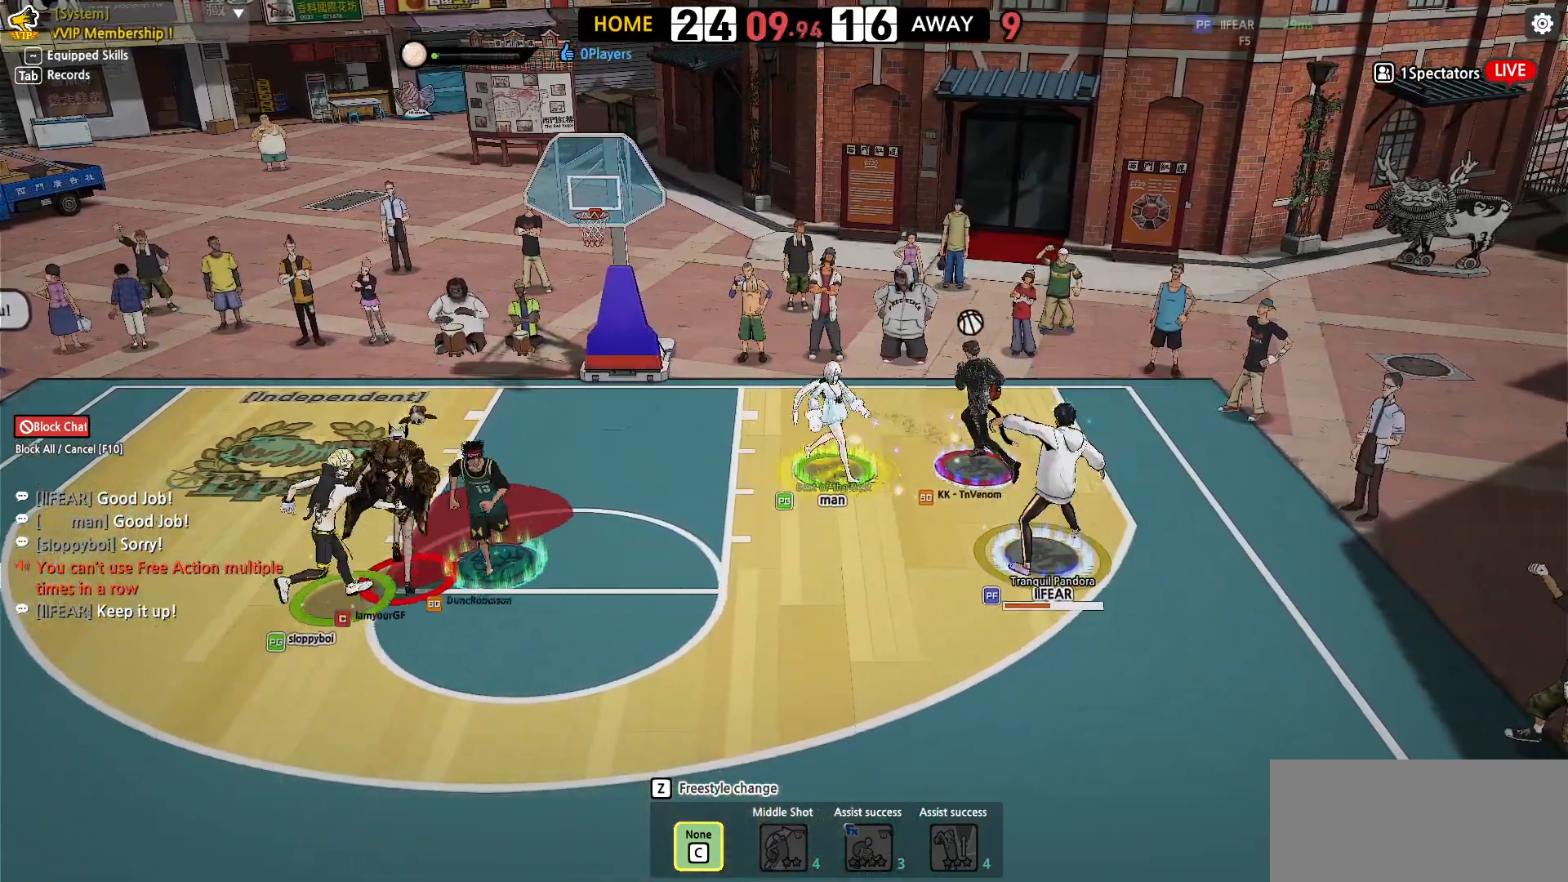
{"keys": ["left"], "events": [[50, "left", "down"], [400, "up", "up"]]}
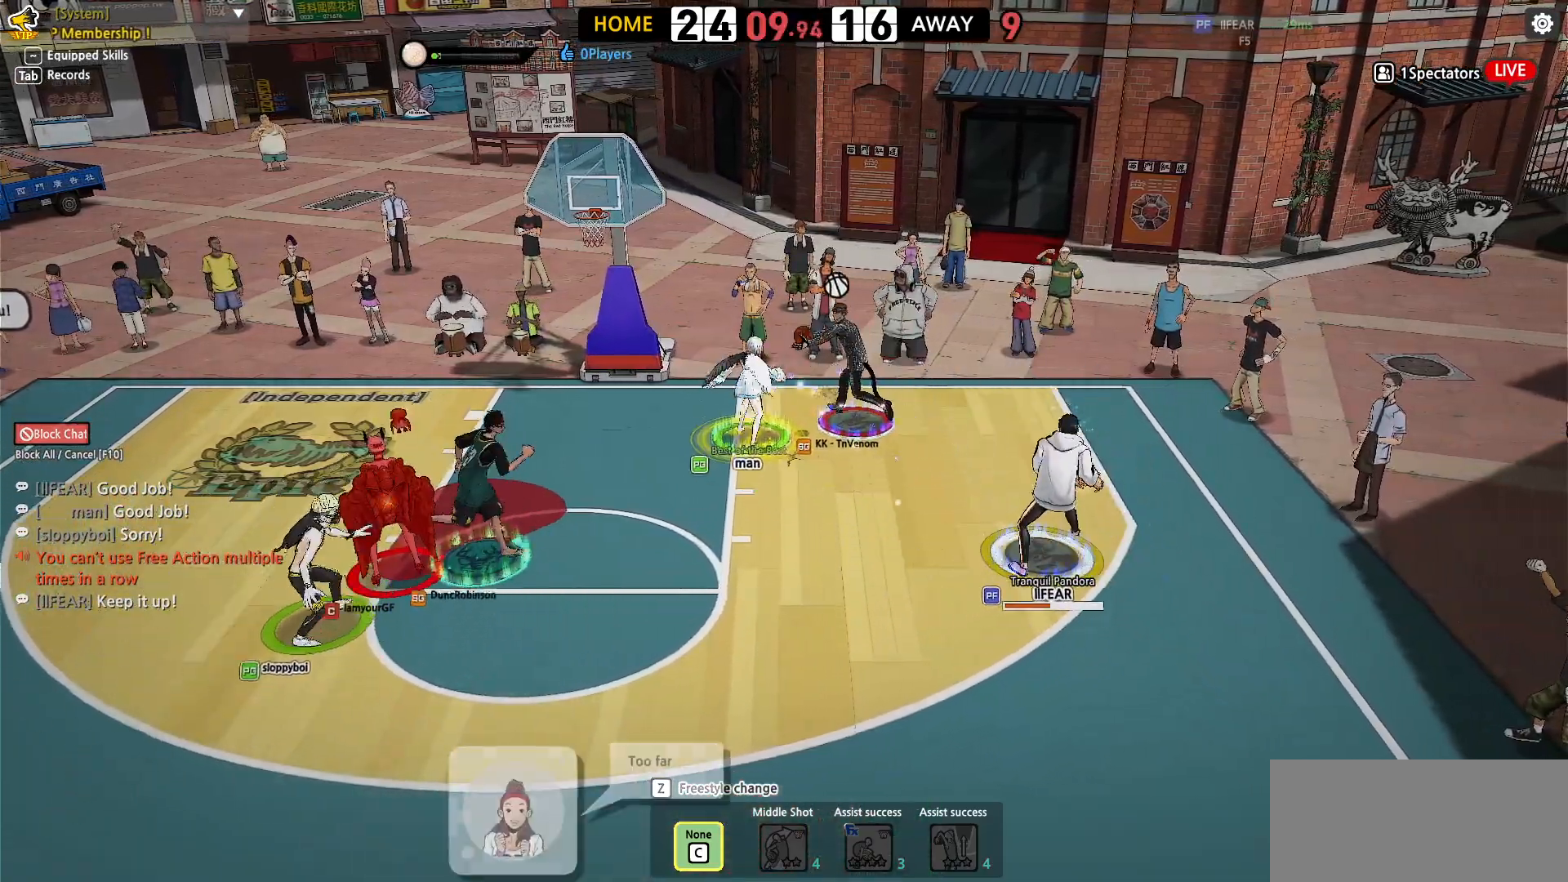
{"keys": ["left", "up"], "events": [[67, "up", "down"]]}
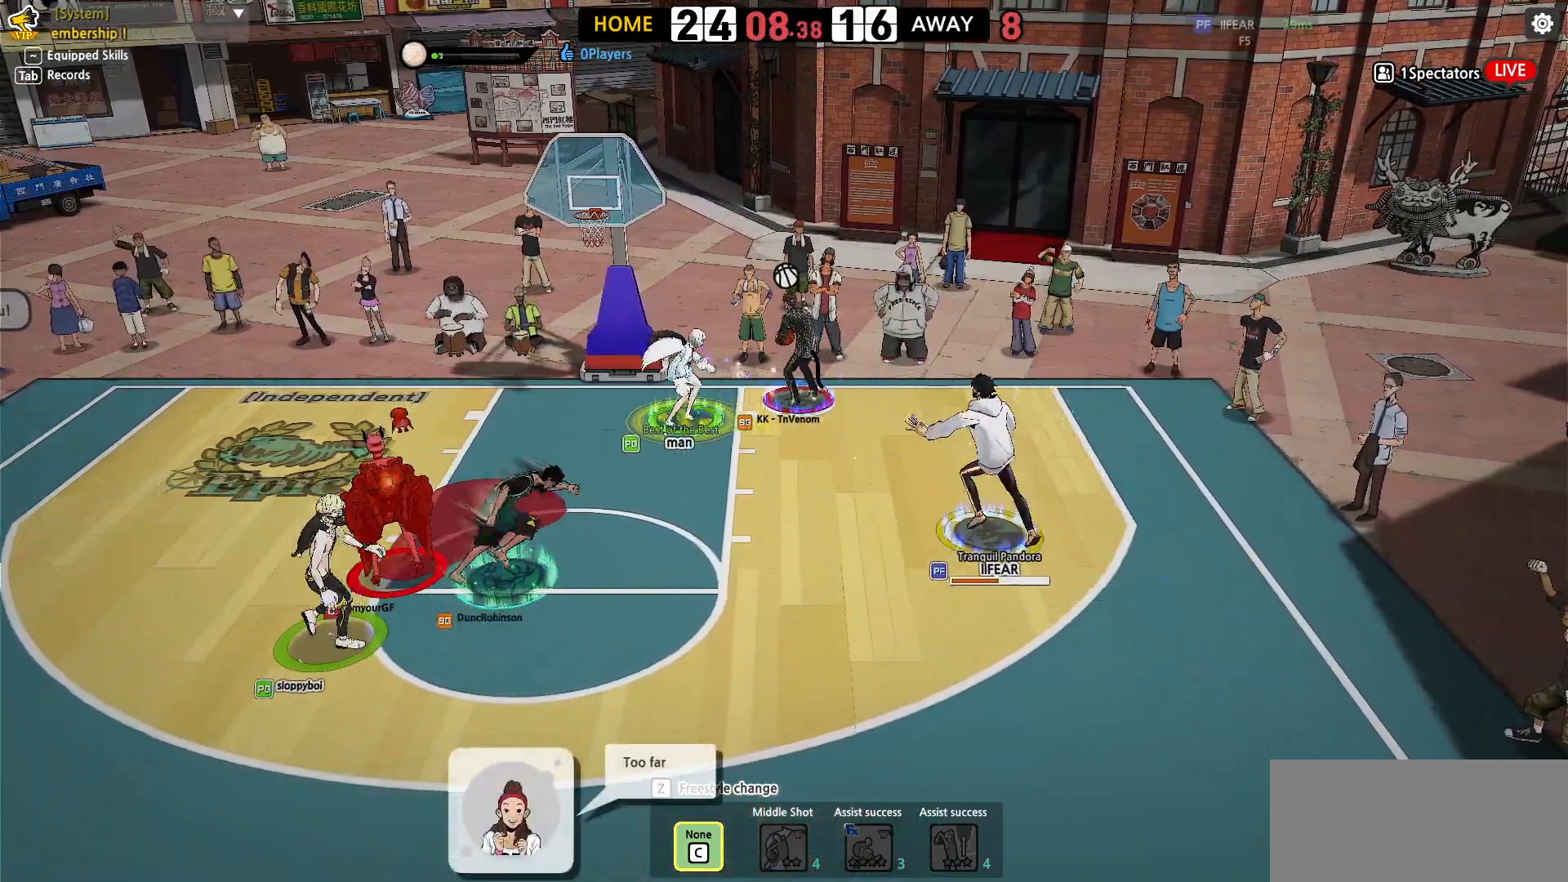
{"keys": ["left"], "events": [[283, "up", "up"], [383, "down", "down"], [467, "down", "up"]]}
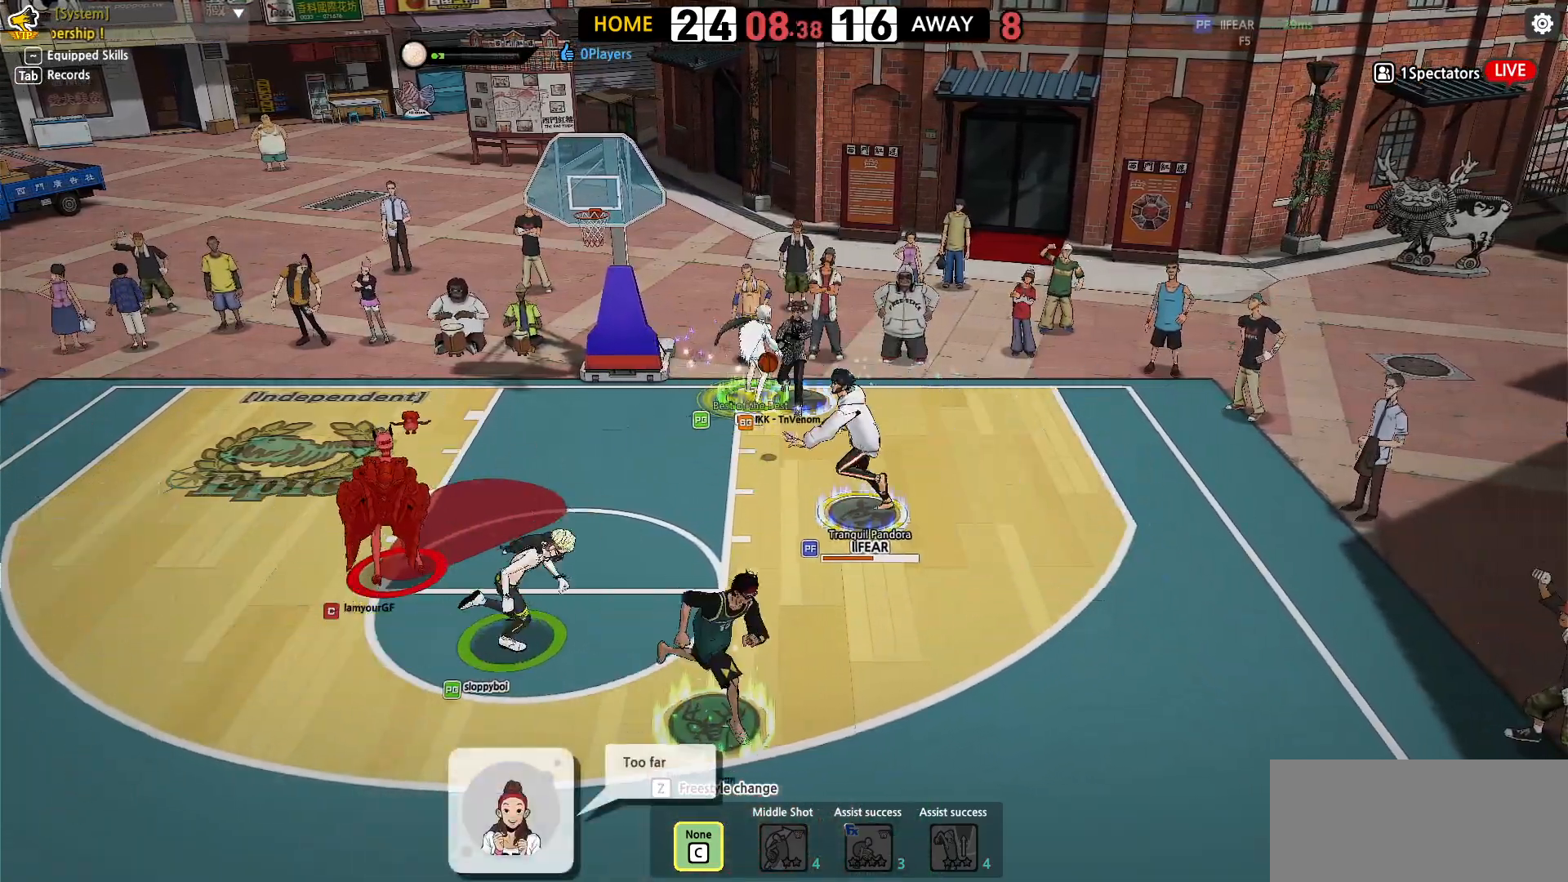
{"keys": ["left"], "events": [[100, "up", "down"], [167, "up", "up"], [250, "down", "down"], [467, "down", "up"]]}
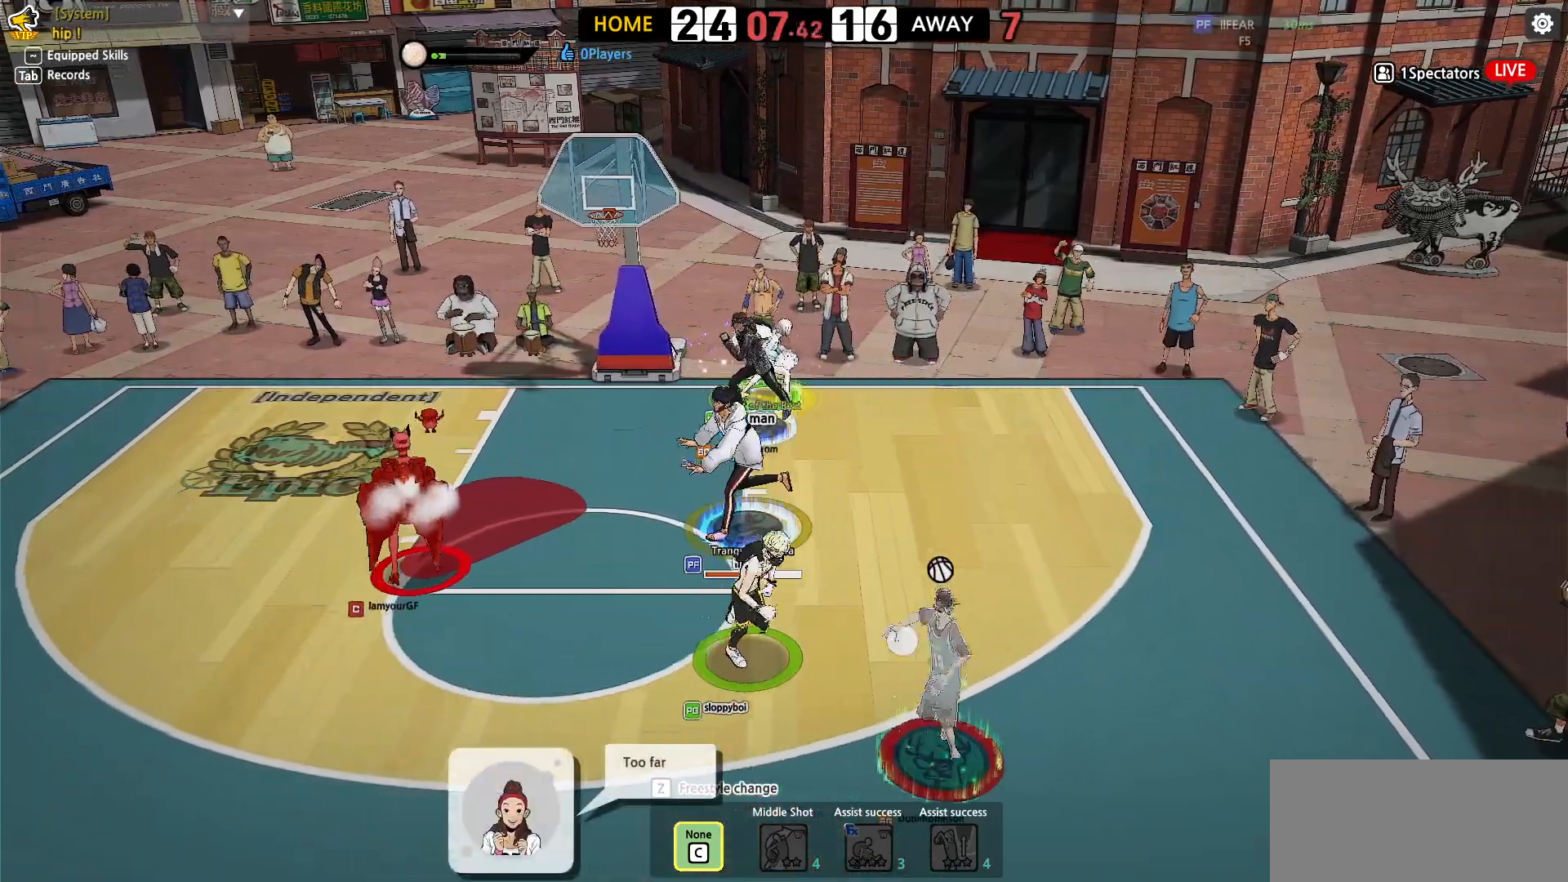
{"keys": [], "events": [[217, "left", "up"], [283, "left", "down"], [483, "left", "up"]]}
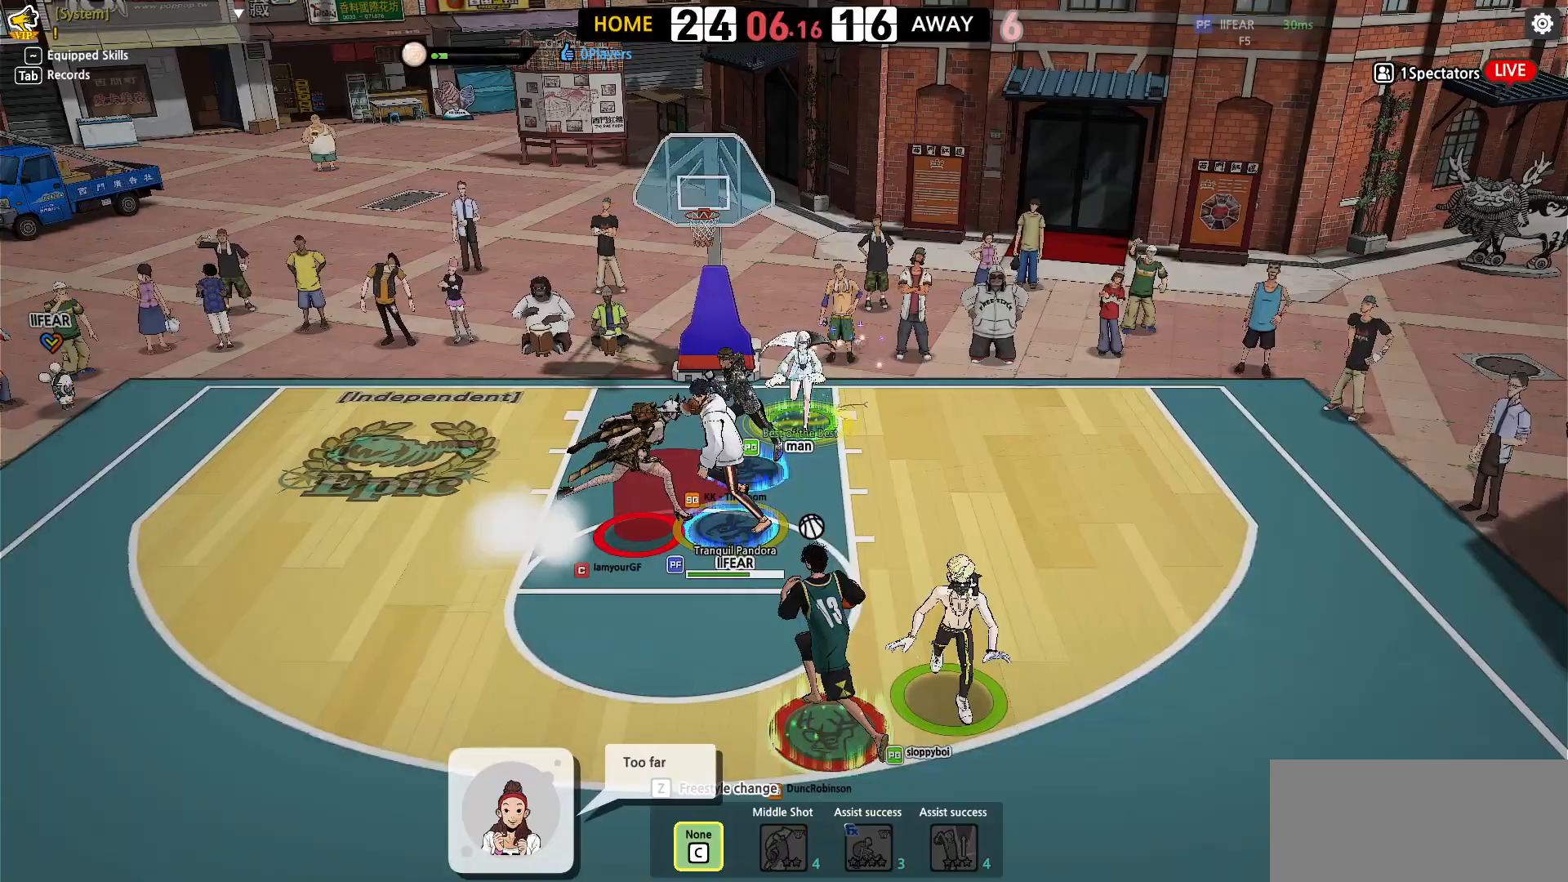
{"keys": [], "events": []}
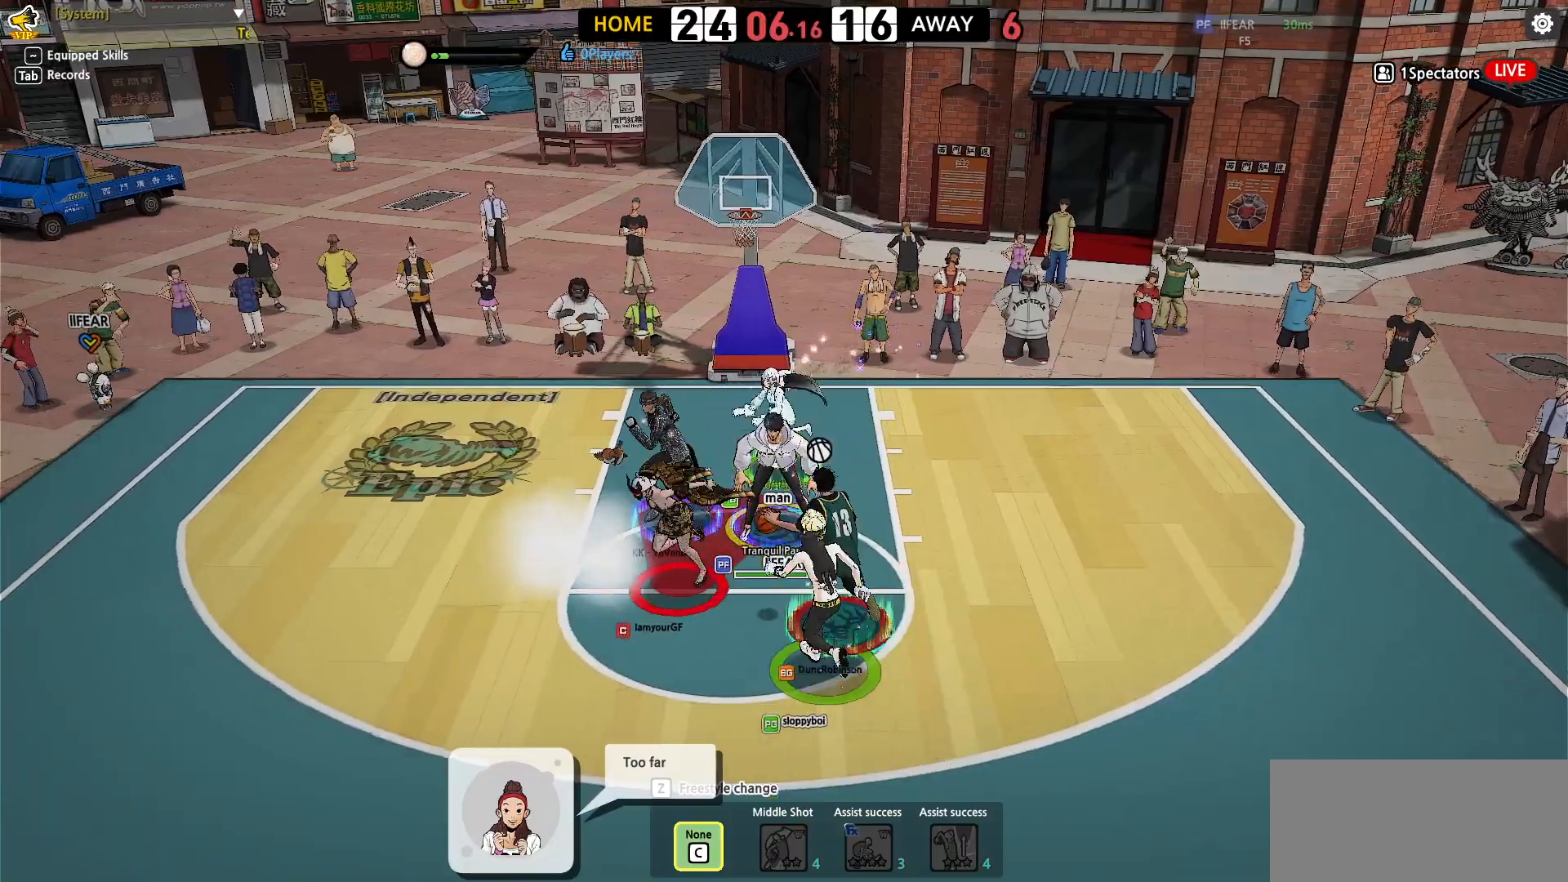
{"keys": ["left"], "events": [[33, "up", "down"], [383, "left", "down"], [450, "up", "up"]]}
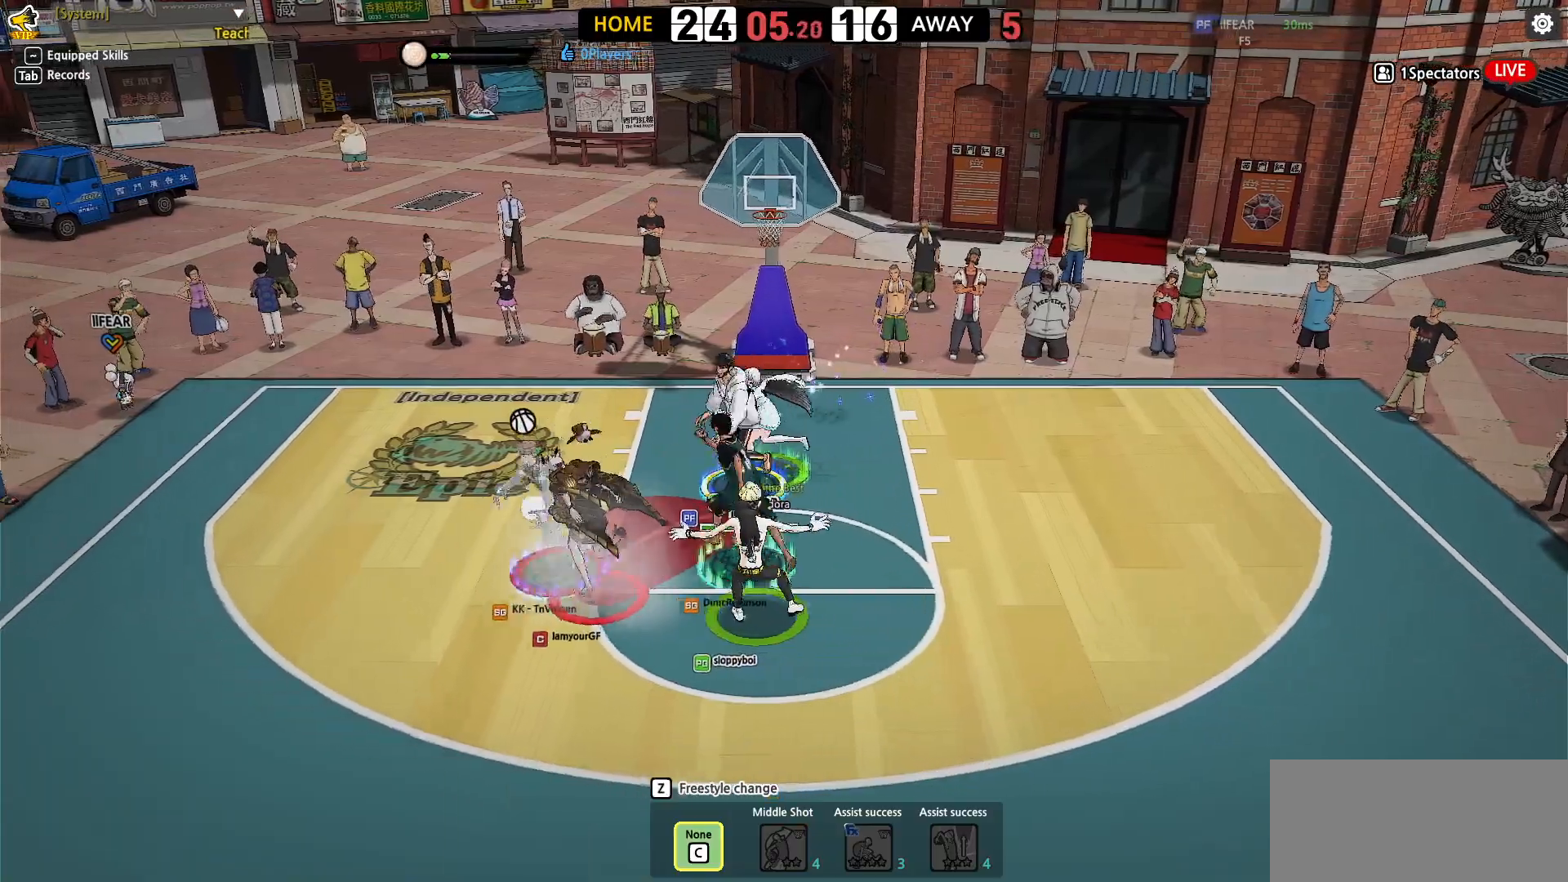
{"keys": ["down"], "events": [[333, "down", "down"], [467, "left", "up"]]}
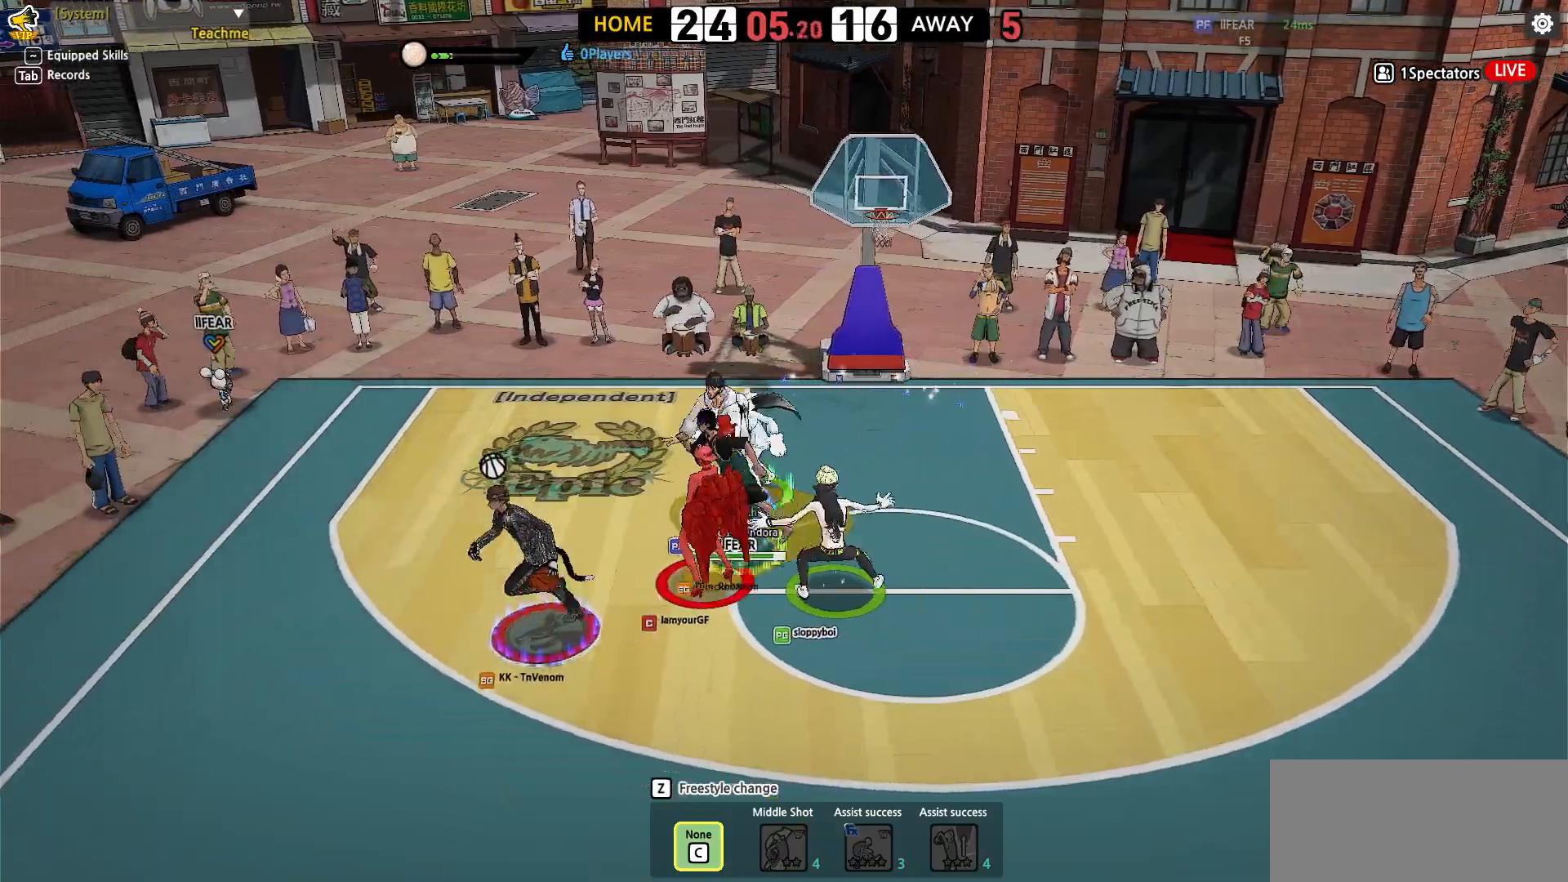
{"keys": ["down", "left", "shift"], "events": [[50, "left", "down"], [267, "shift", "down"]]}
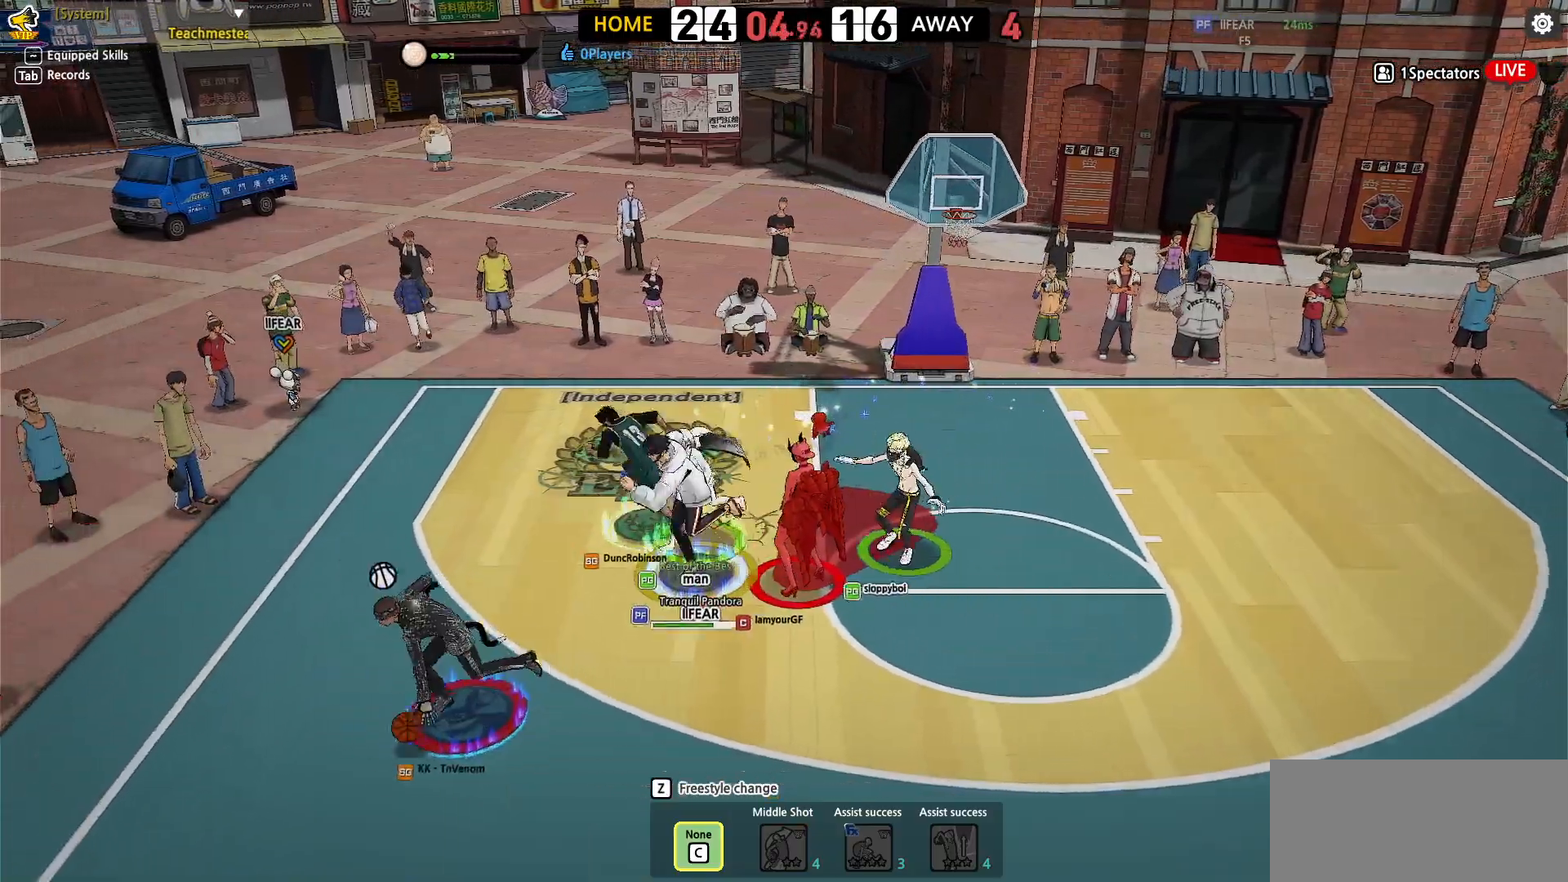
{"keys": ["down", "left", "shift"], "events": [[50, "left", "up"], [167, "left", "down"], [300, "left", "up"], [467, "left", "down"]]}
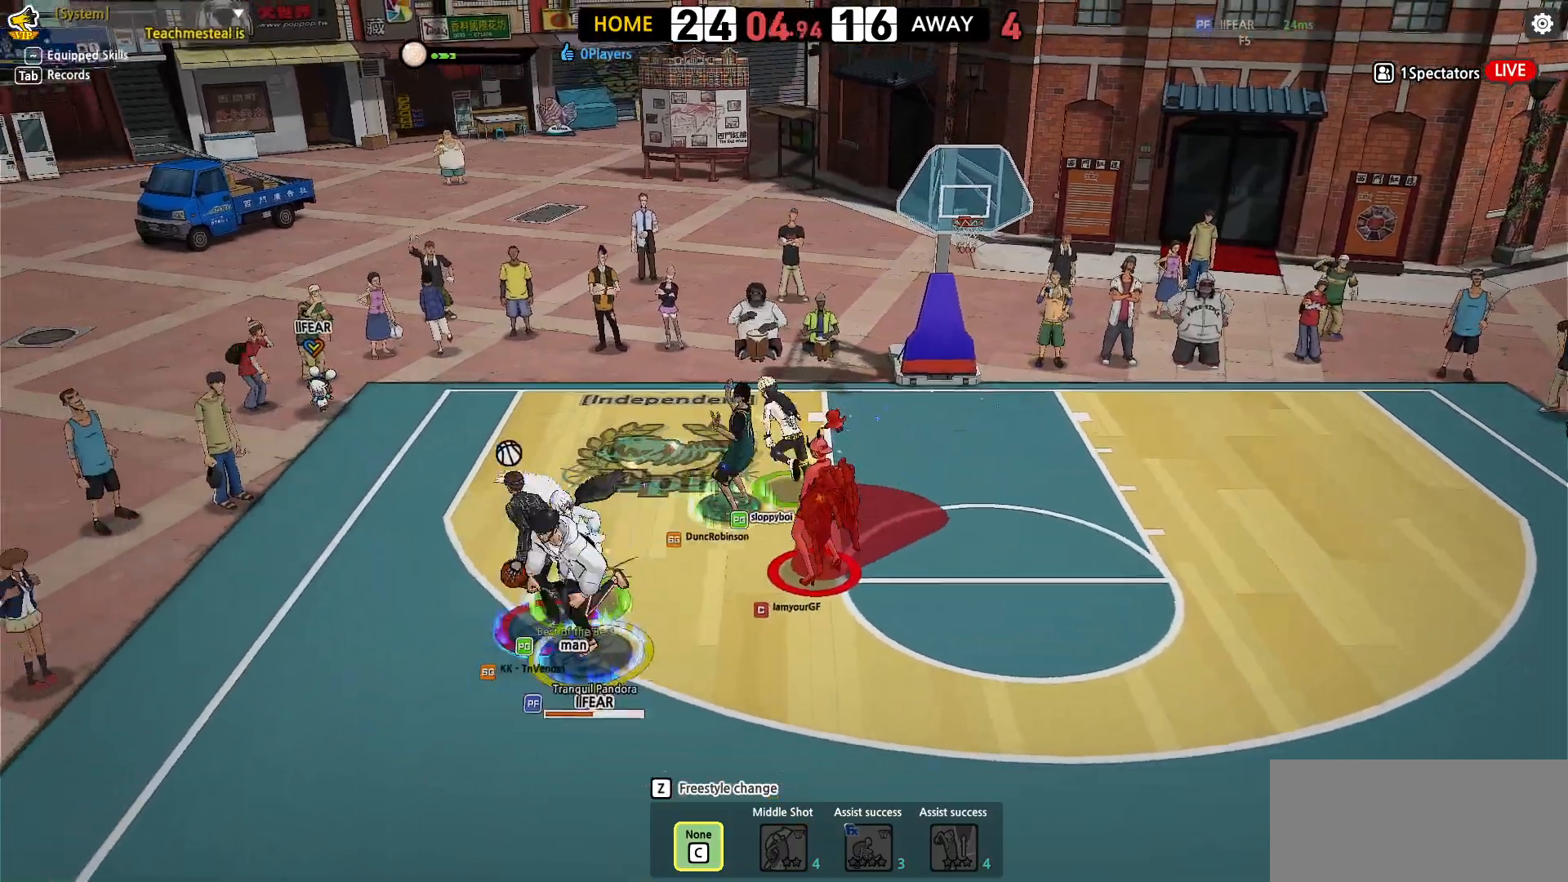
{"keys": ["left", "up"], "events": [[33, "down", "up"], [67, "s", "down"], [167, "shift", "up"], [283, "up", "down"], [317, "s", "up"], [367, "left", "up"], [383, "s", "down"], [483, "left", "down"], [483, "s", "up"]]}
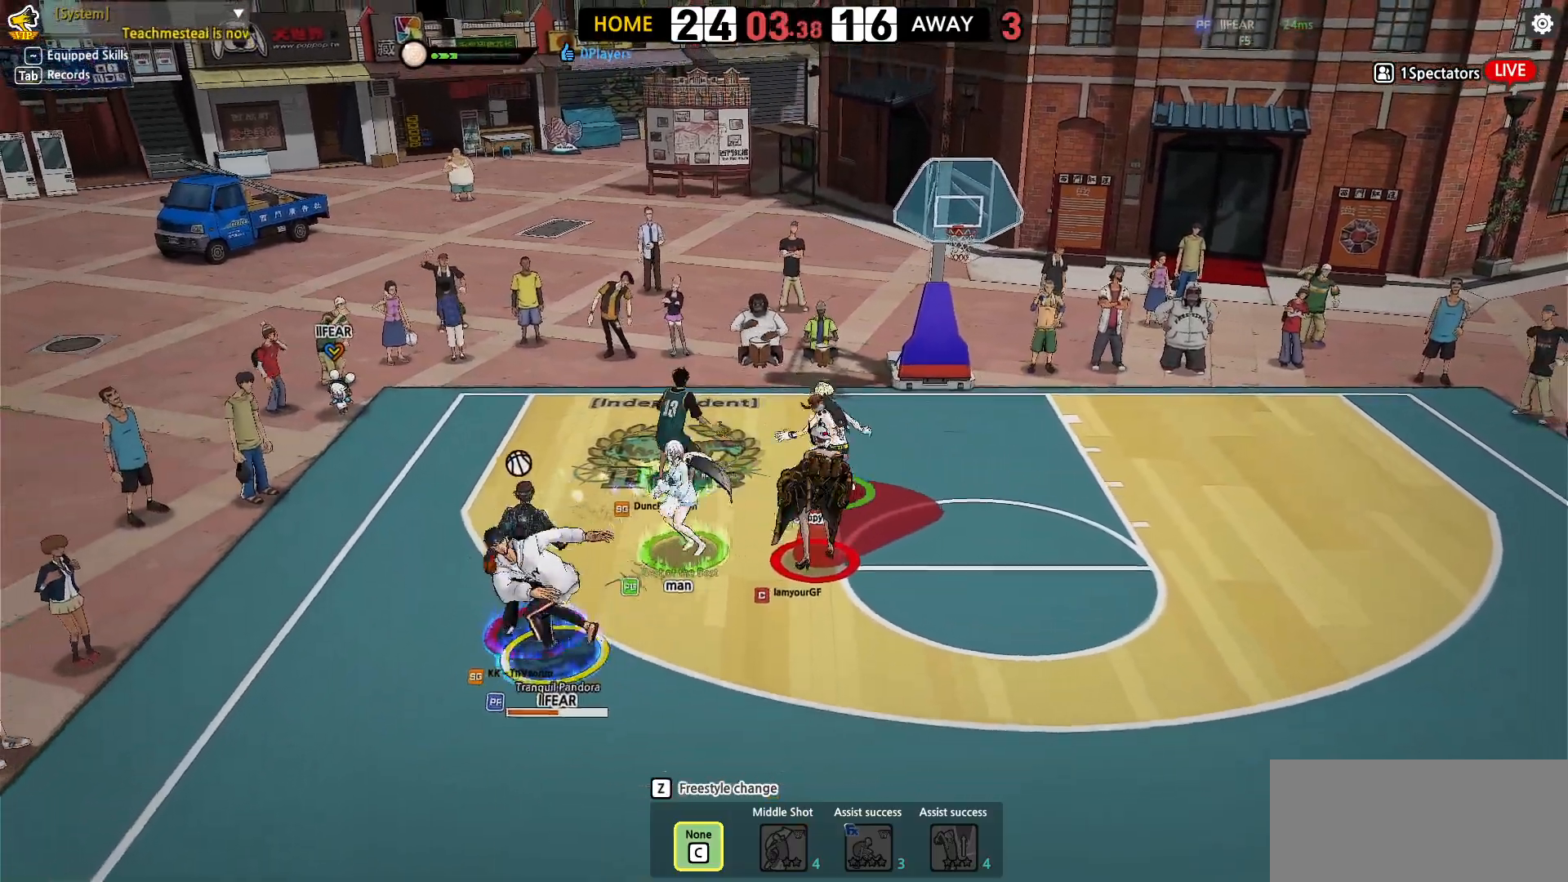
{"keys": ["down", "left", "s"], "events": [[17, "s", "down"], [117, "s", "up"], [183, "s", "down"], [200, "left", "up"], [267, "s", "up"], [333, "left", "down"], [333, "s", "down"], [400, "up", "up"], [417, "s", "up"], [467, "down", "down"], [500, "s", "down"]]}
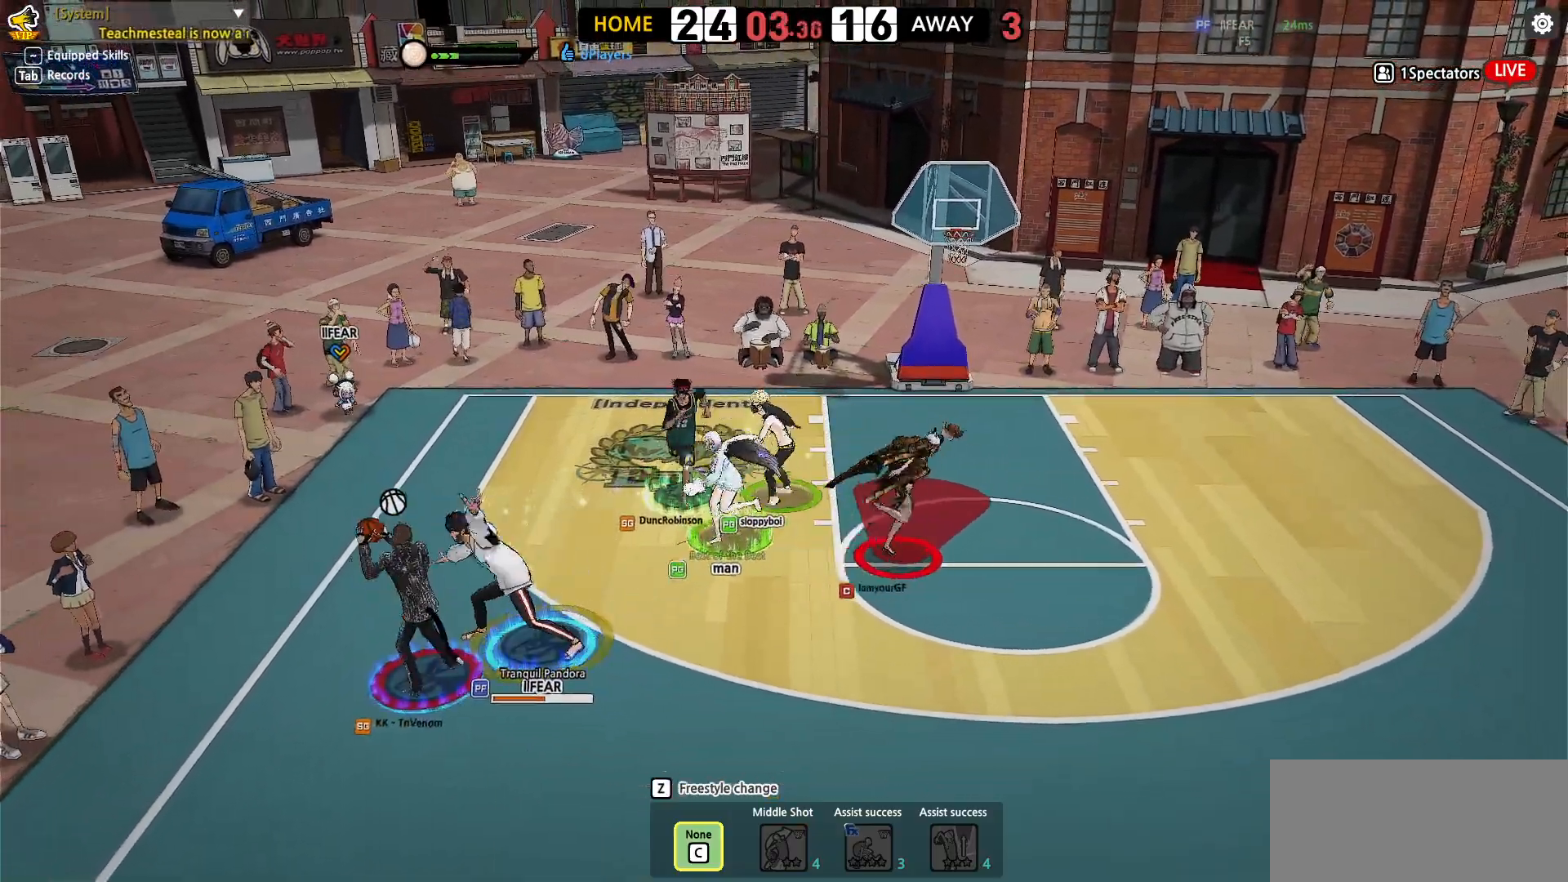
{"keys": [], "events": [[100, "s", "up"], [183, "down", "up"], [183, "left", "up"]]}
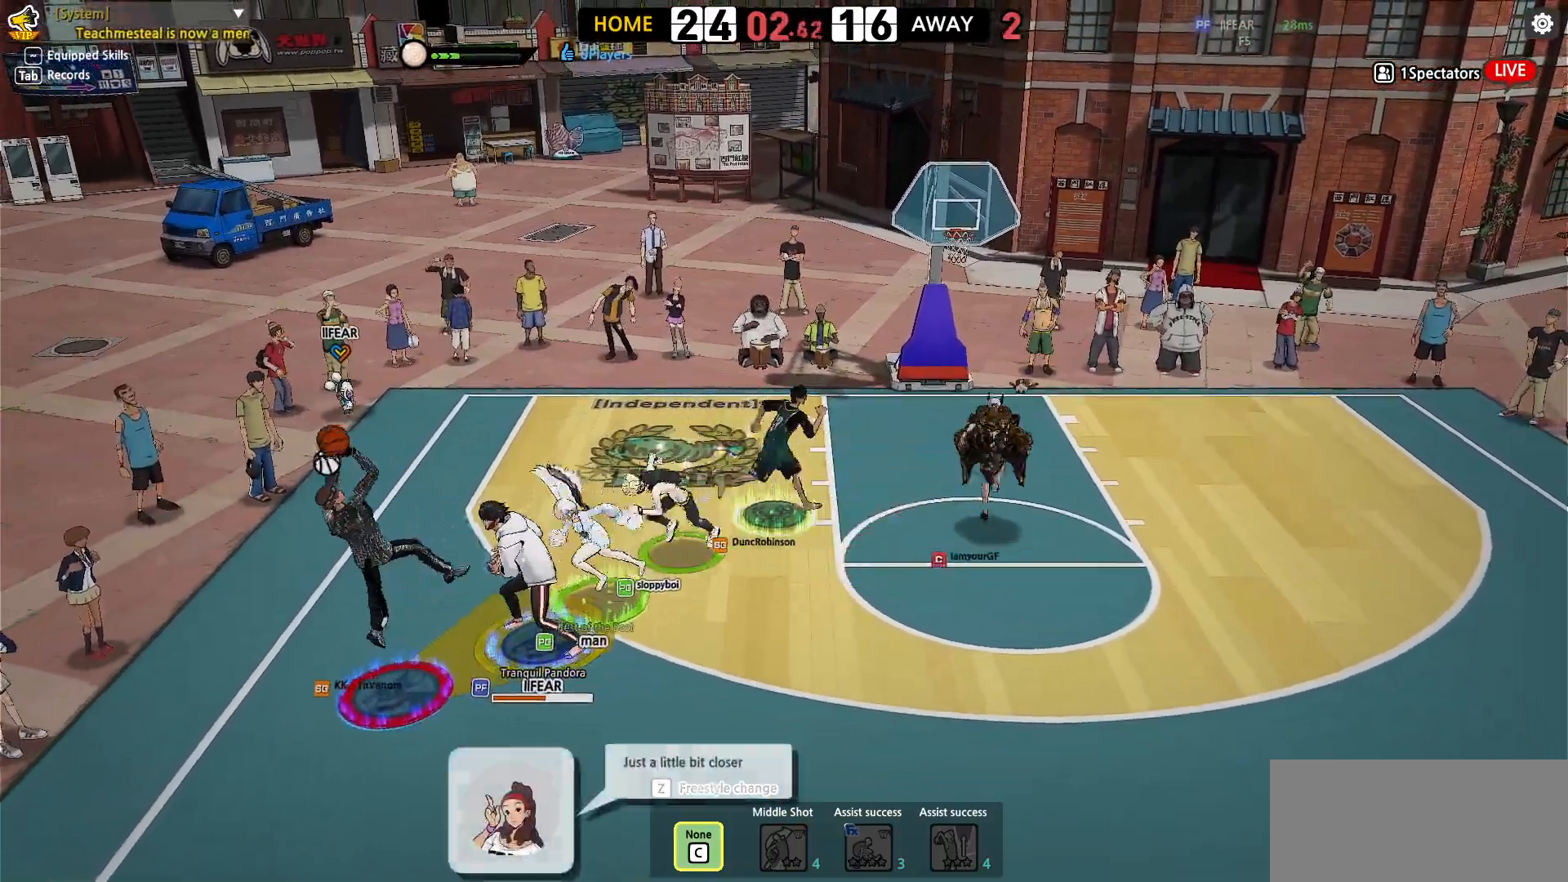
{"keys": ["right", "up"], "events": [[217, "right", "down"], [433, "up", "down"]]}